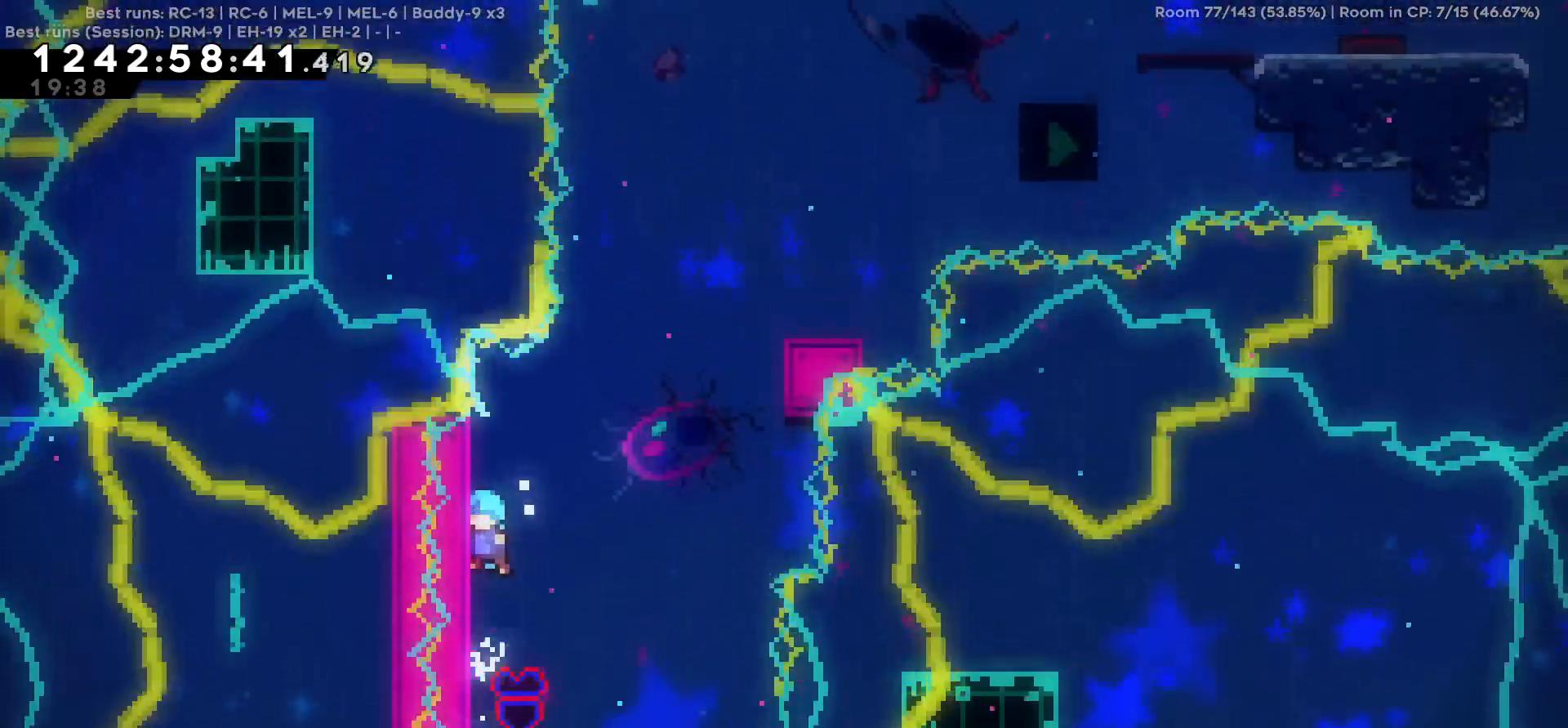
Gameplay with keyboard; each line is a JSON object with the keys held at the frame after it. "events" lists presses ("down") and releases ("up") of "a", "d", "s" and "w" between this image and that frame as [ms after this image, input, new state], when the widget could be followed in between. No other keys are recorded. Mouse input is not recorded.
{"keys": ["w"], "events": [[84, "a", "up"], [184, "w", "down"]]}
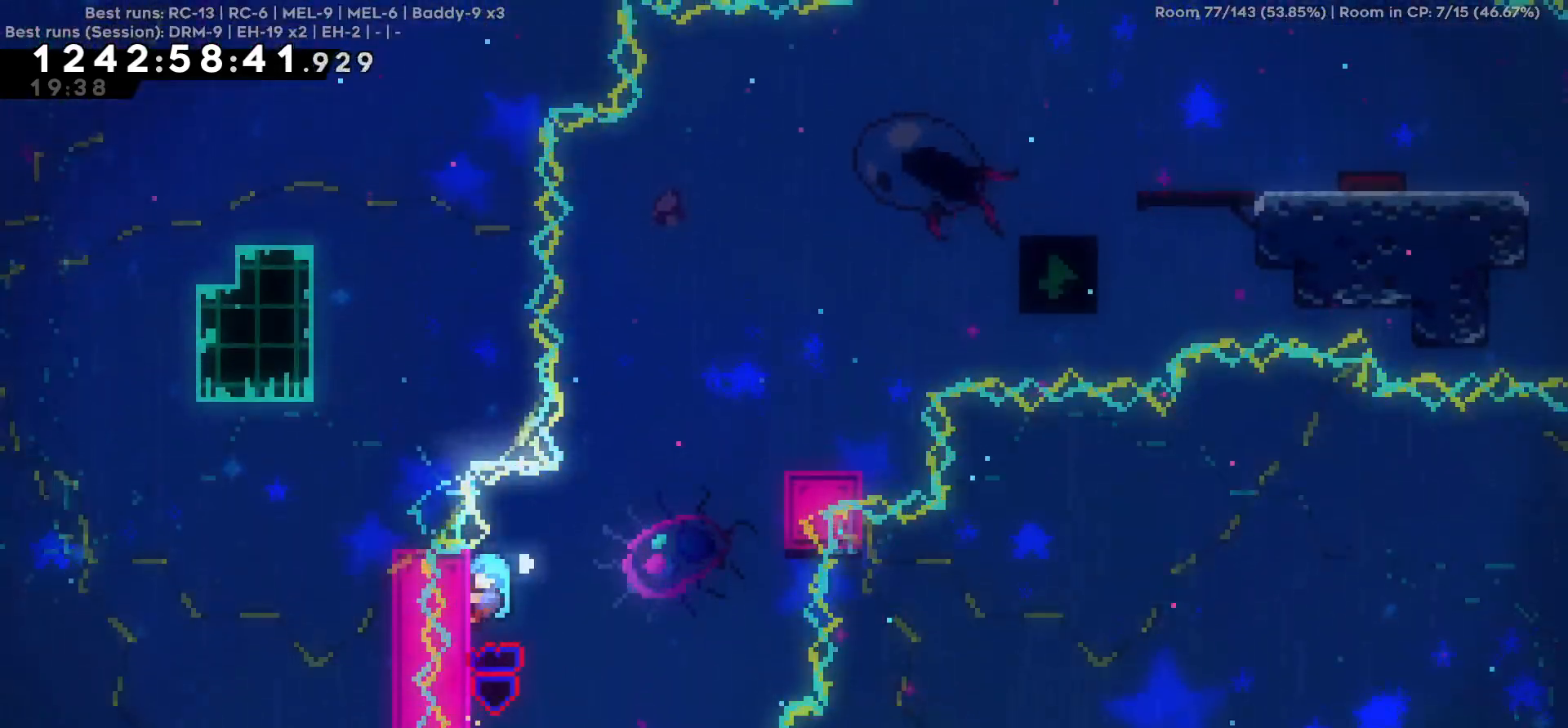
{"keys": ["d"], "events": [[50, "d", "down"], [50, "w", "up"]]}
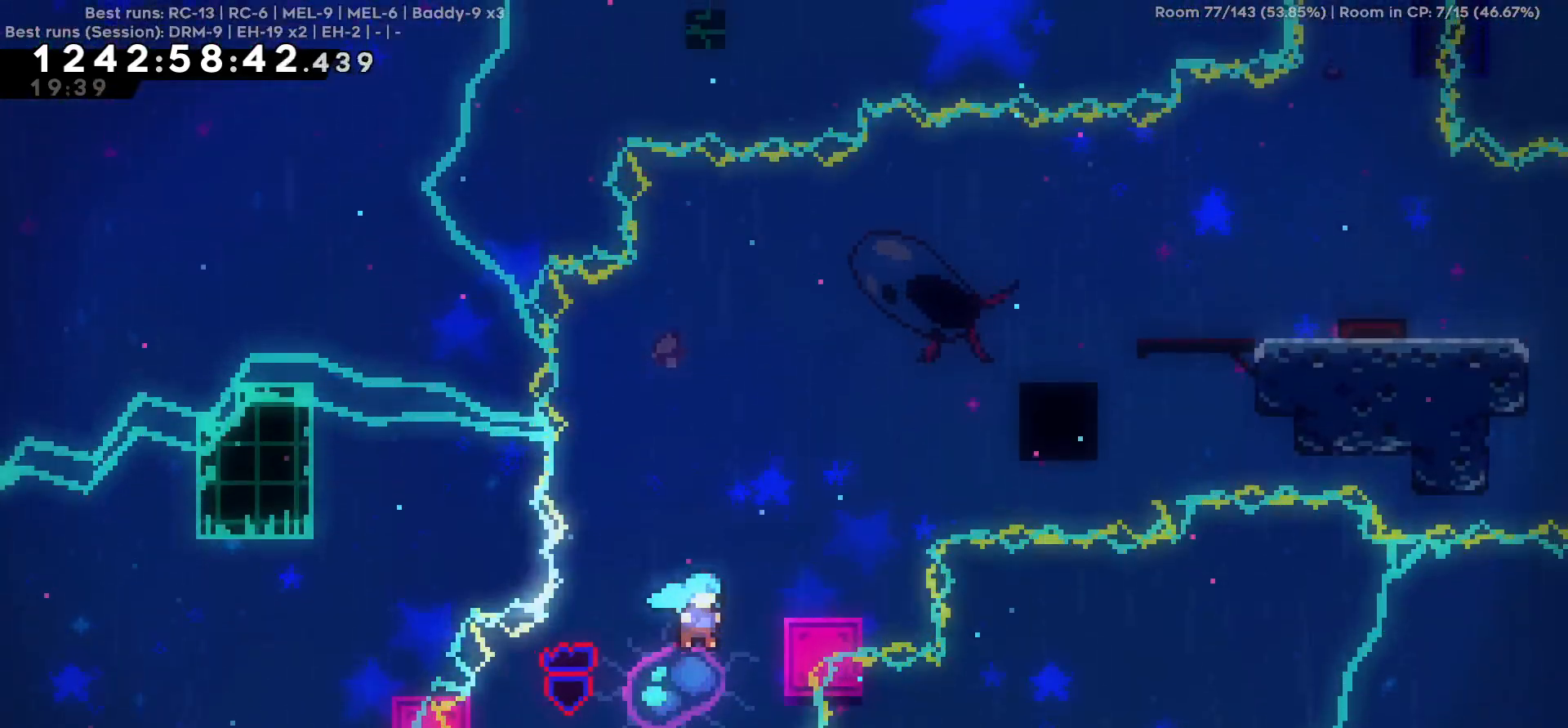
{"keys": ["d"], "events": [[217, "d", "up"], [500, "d", "down"]]}
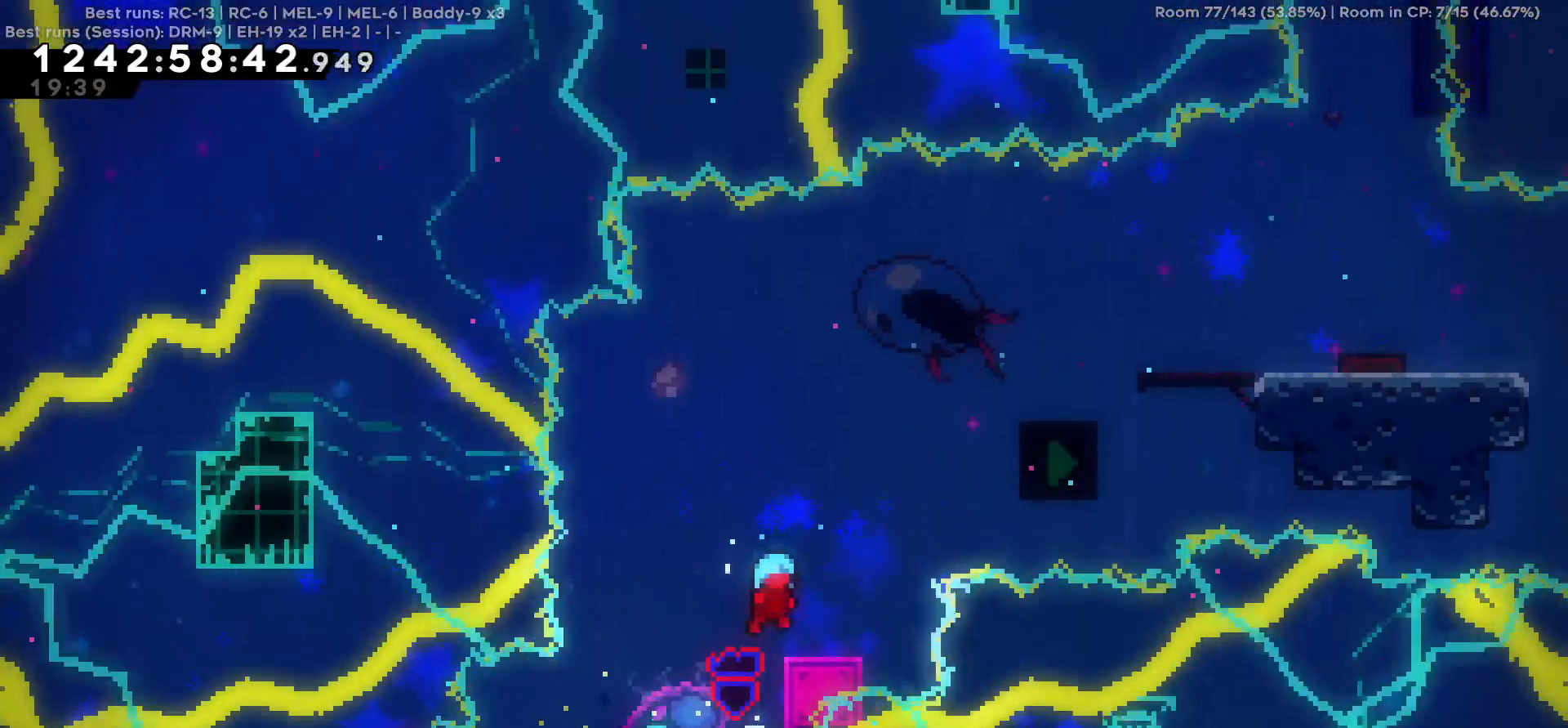
{"keys": ["d", "w"], "events": [[84, "d", "up"], [367, "d", "down"], [367, "w", "down"]]}
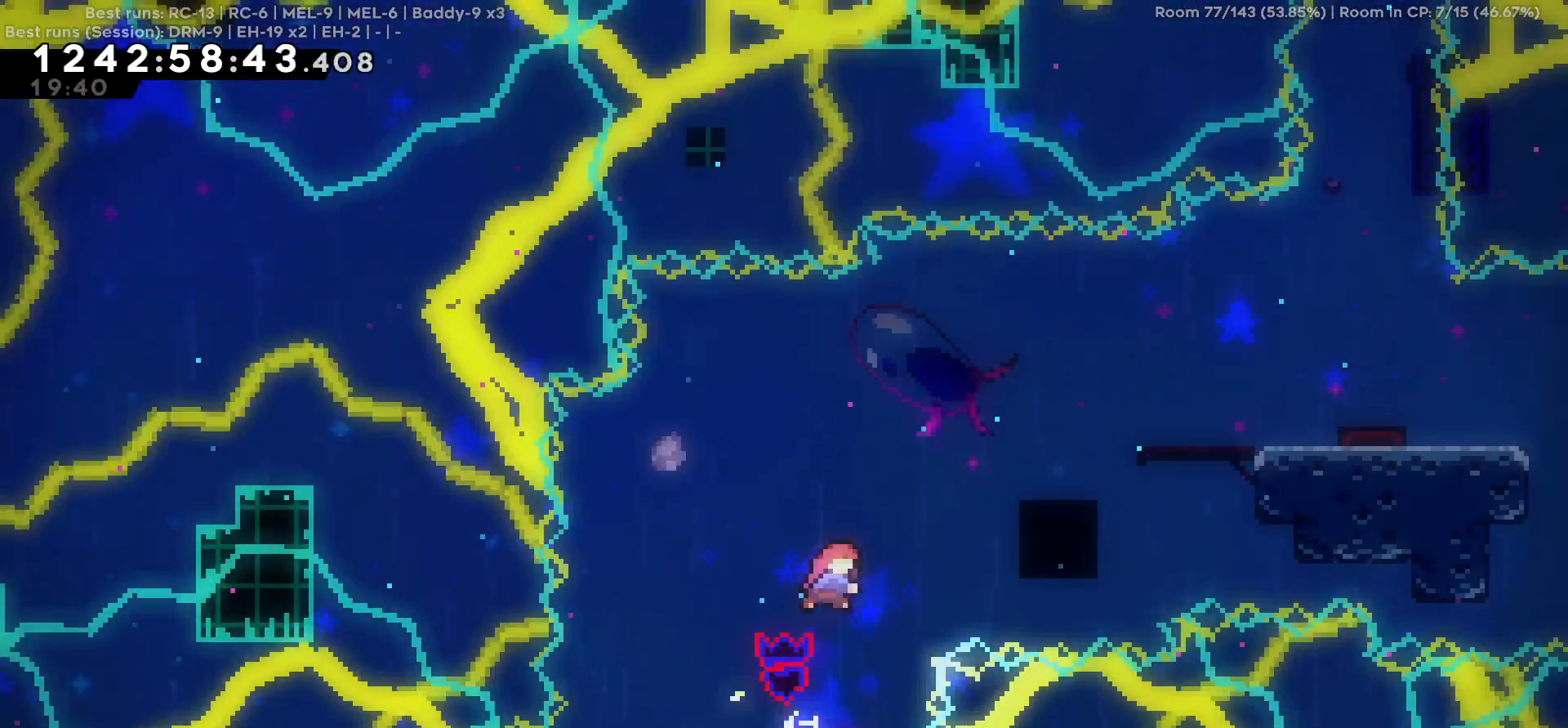
{"keys": [], "events": [[100, "w", "up"], [334, "d", "up"]]}
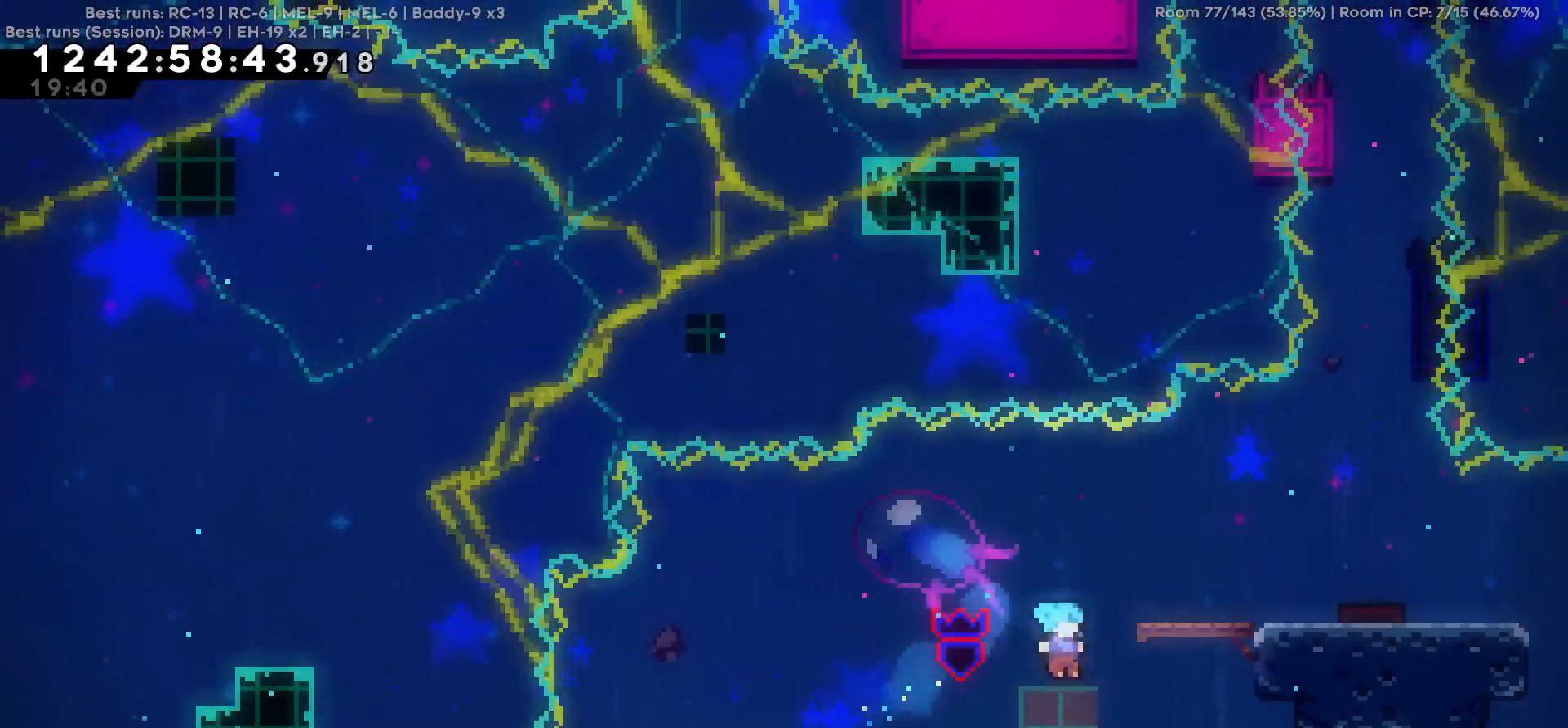
{"keys": ["d"], "events": [[17, "d", "down"], [17, "w", "down"], [267, "w", "up"]]}
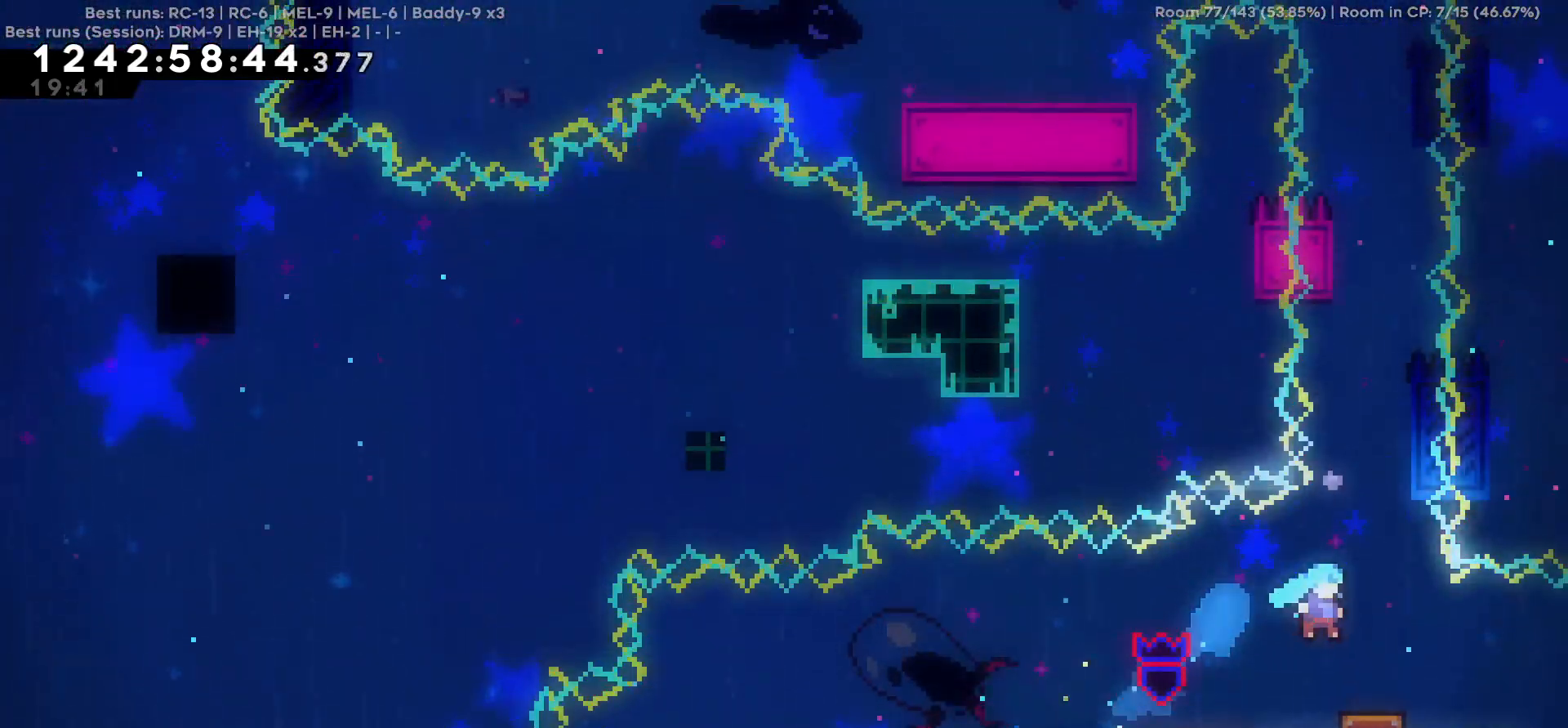
{"keys": ["d"]}
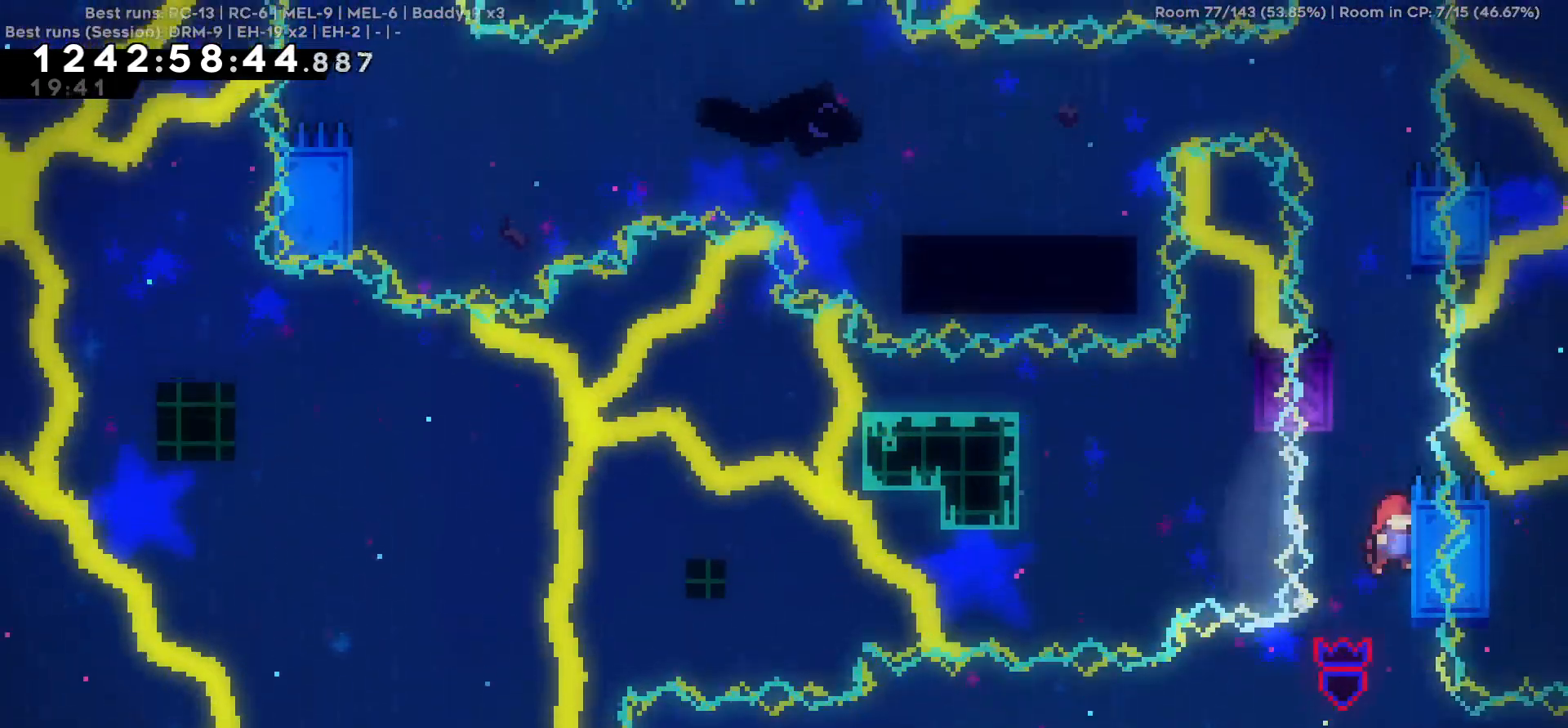
{"keys": [], "events": [[150, "d", "up"], [200, "w", "down"], [484, "w", "up"]]}
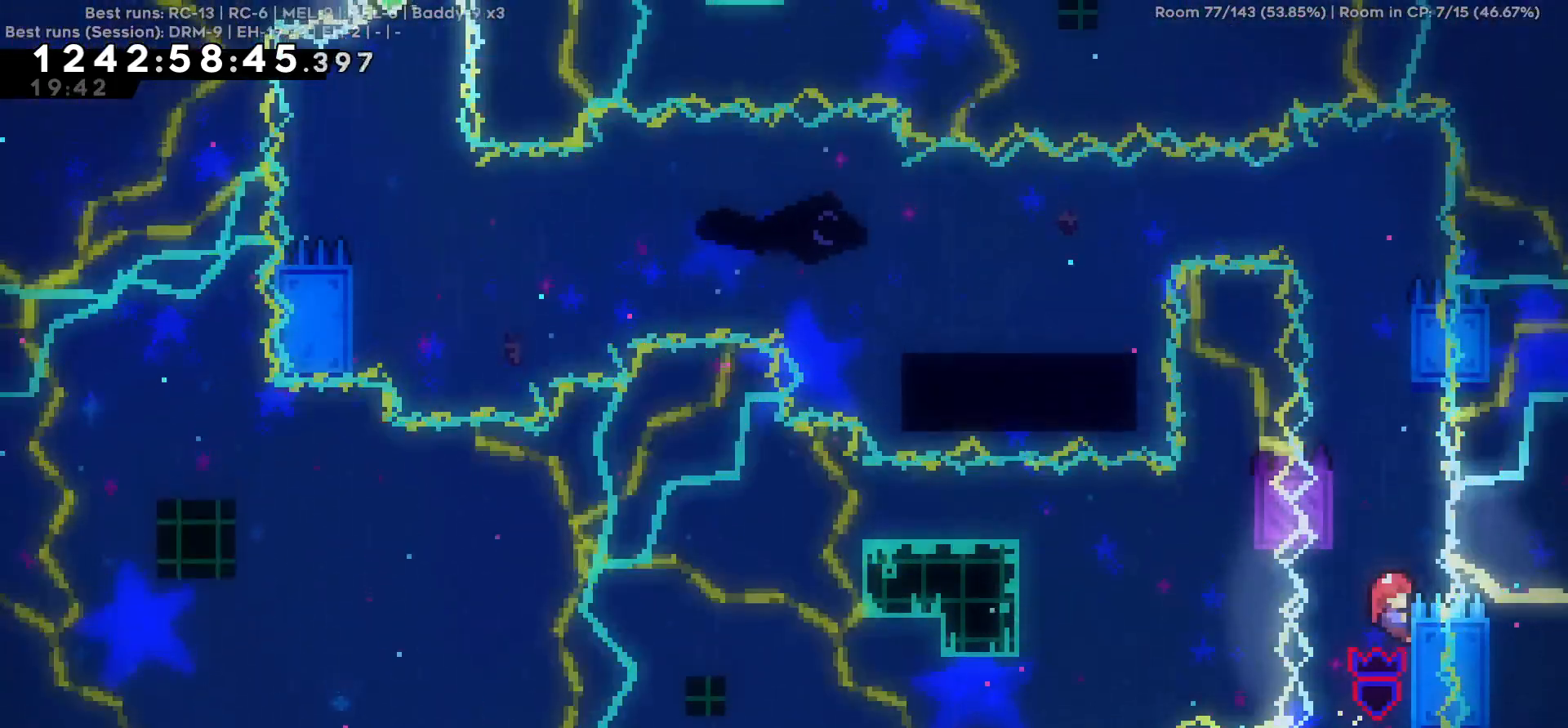
{"keys": ["a"], "events": [[400, "a", "down"]]}
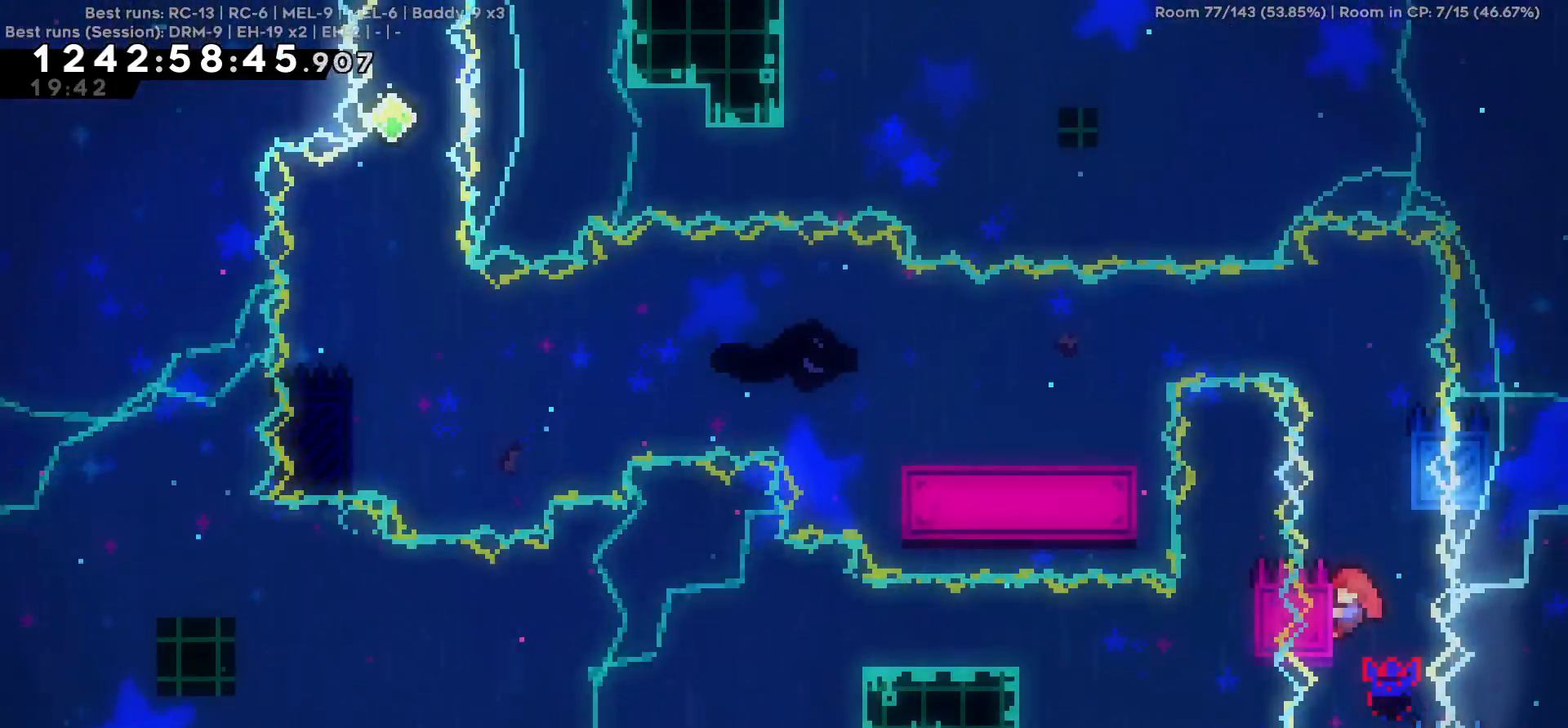
{"keys": [], "events": [[84, "a", "up"], [184, "w", "down"], [317, "w", "up"]]}
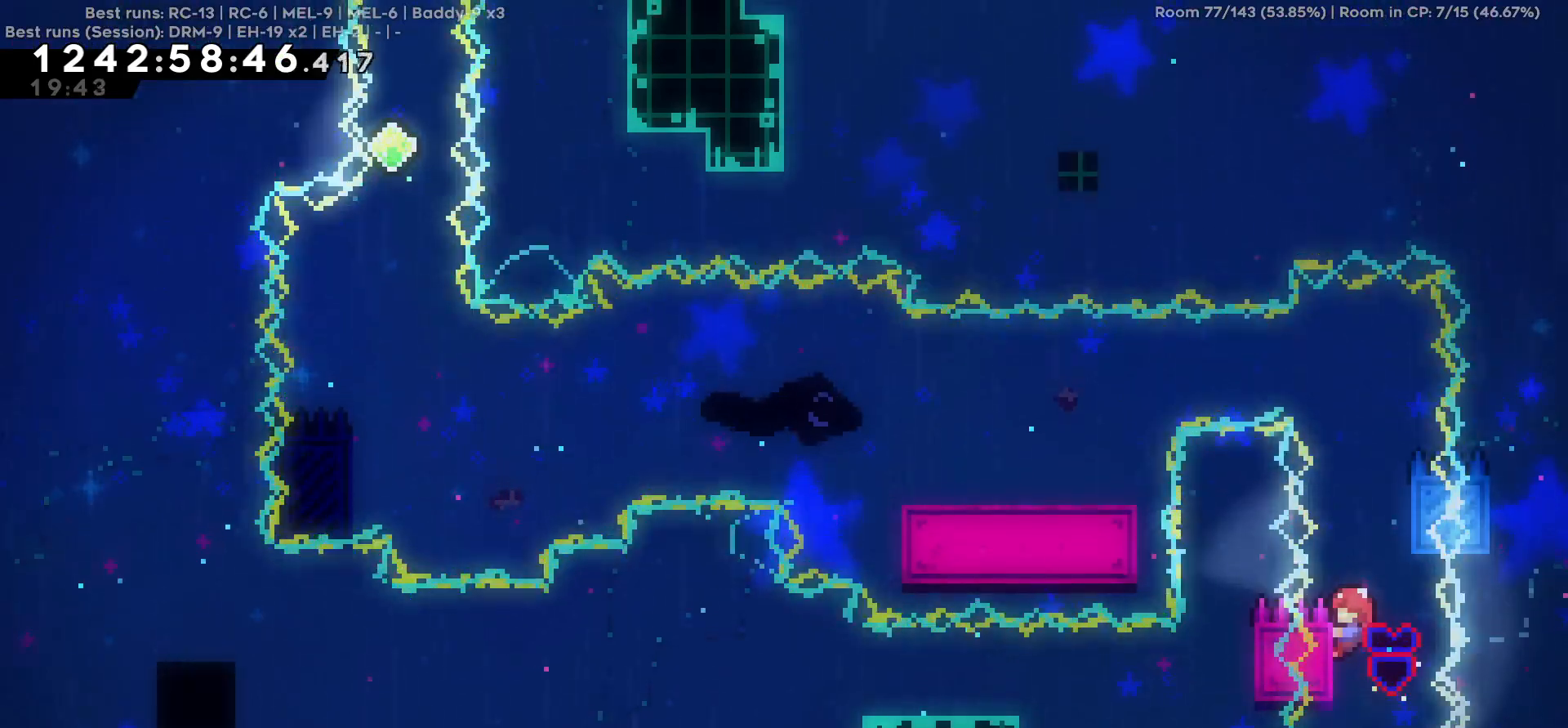
{"keys": [], "events": []}
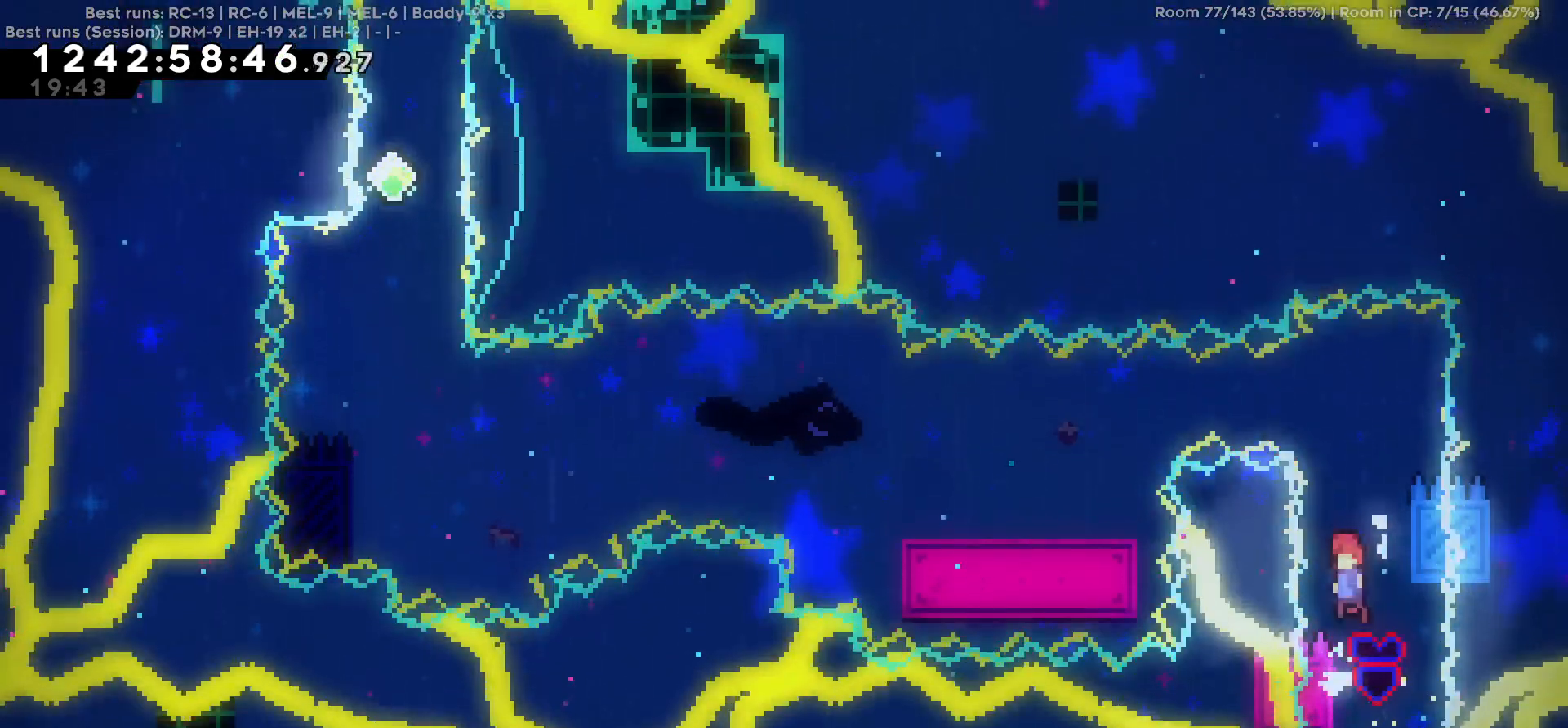
{"keys": ["w"], "events": [[167, "d", "down"], [400, "d", "up"], [500, "w", "down"]]}
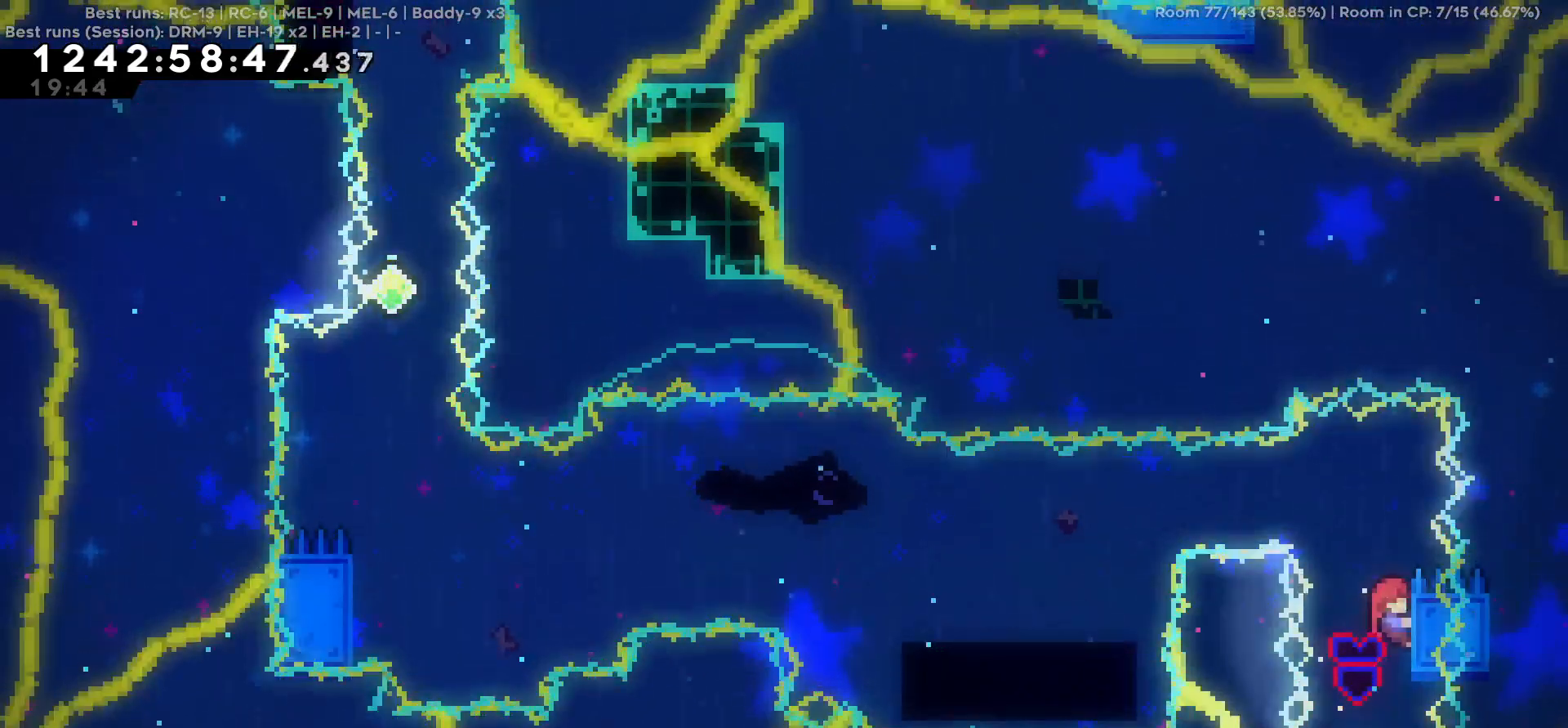
{"keys": [], "events": [[84, "w", "up"]]}
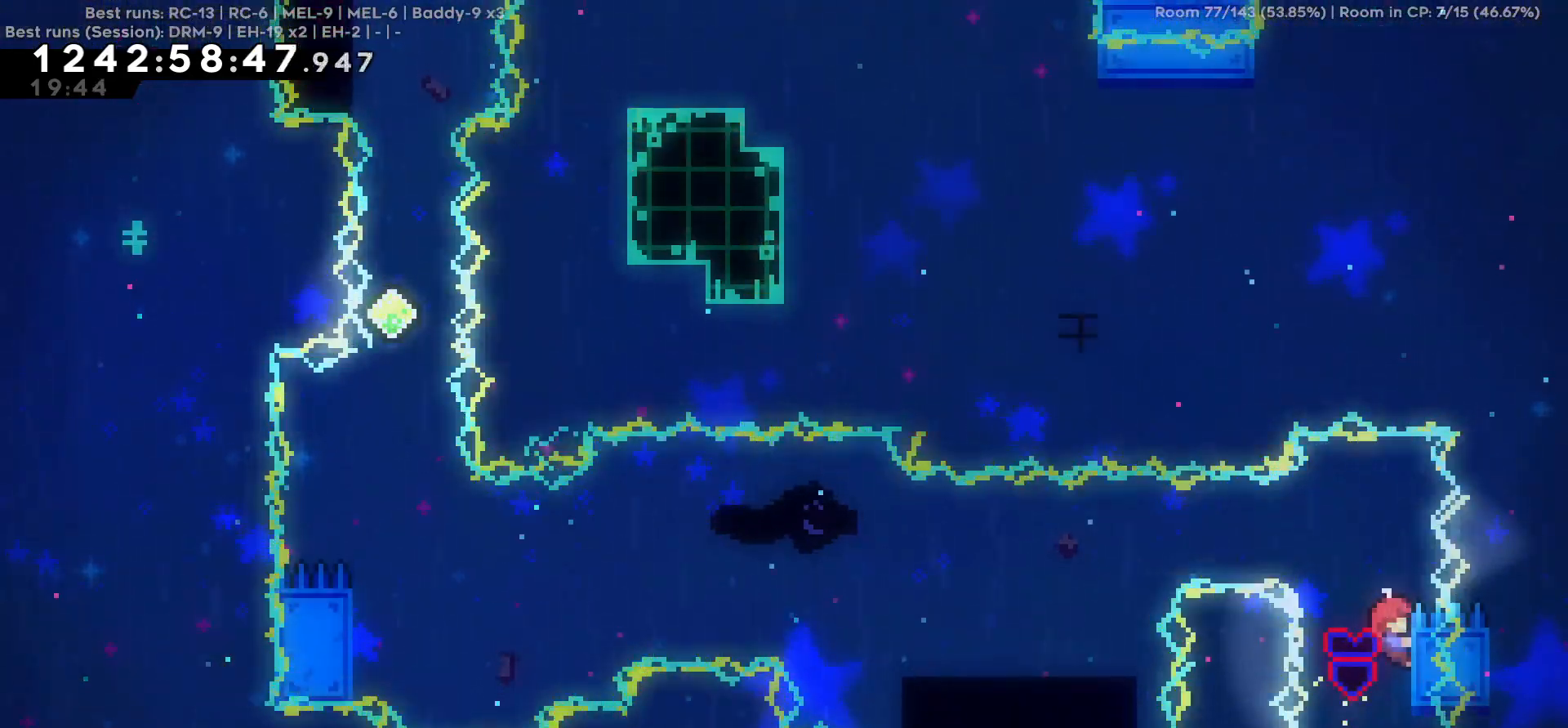
{"keys": ["a"], "events": [[334, "a", "down"]]}
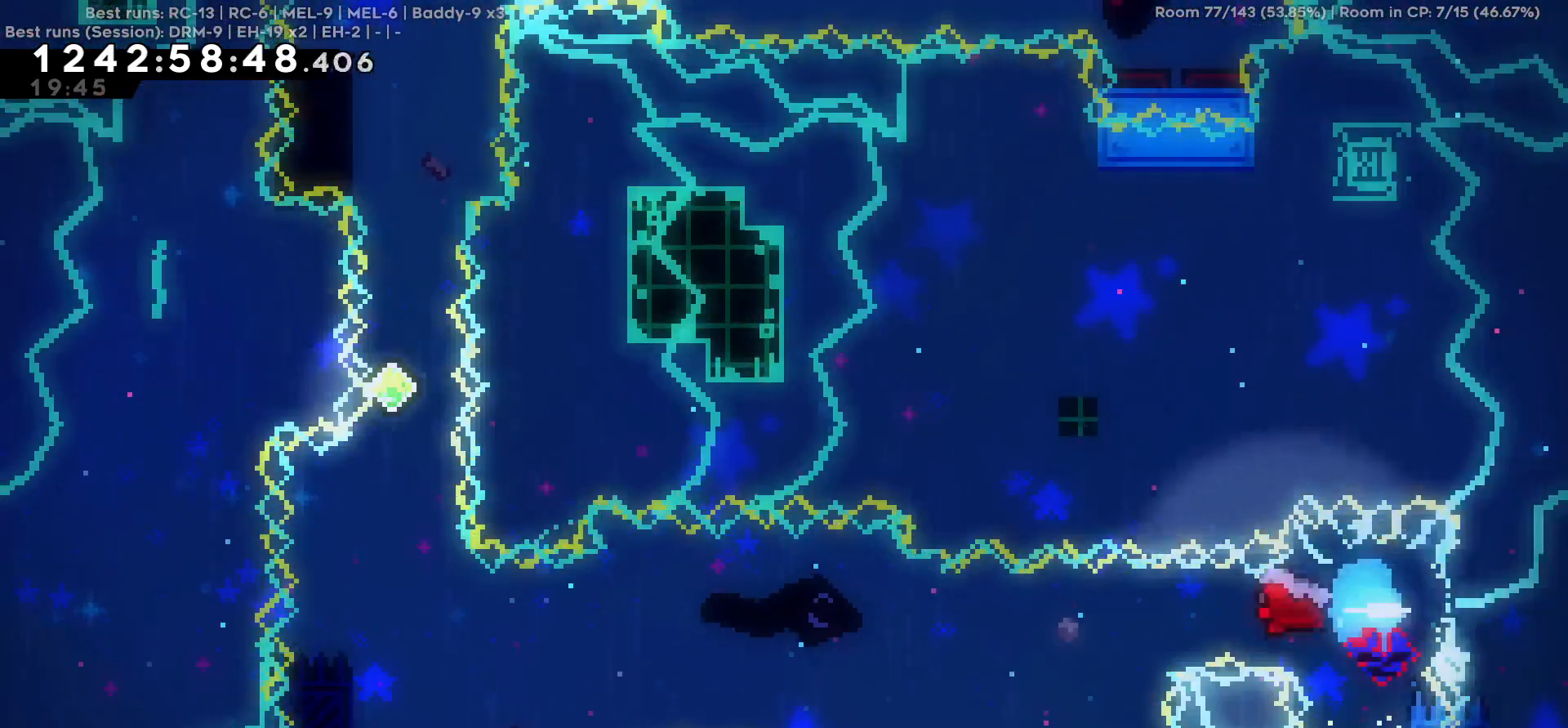
{"keys": [], "events": [[267, "a", "up"]]}
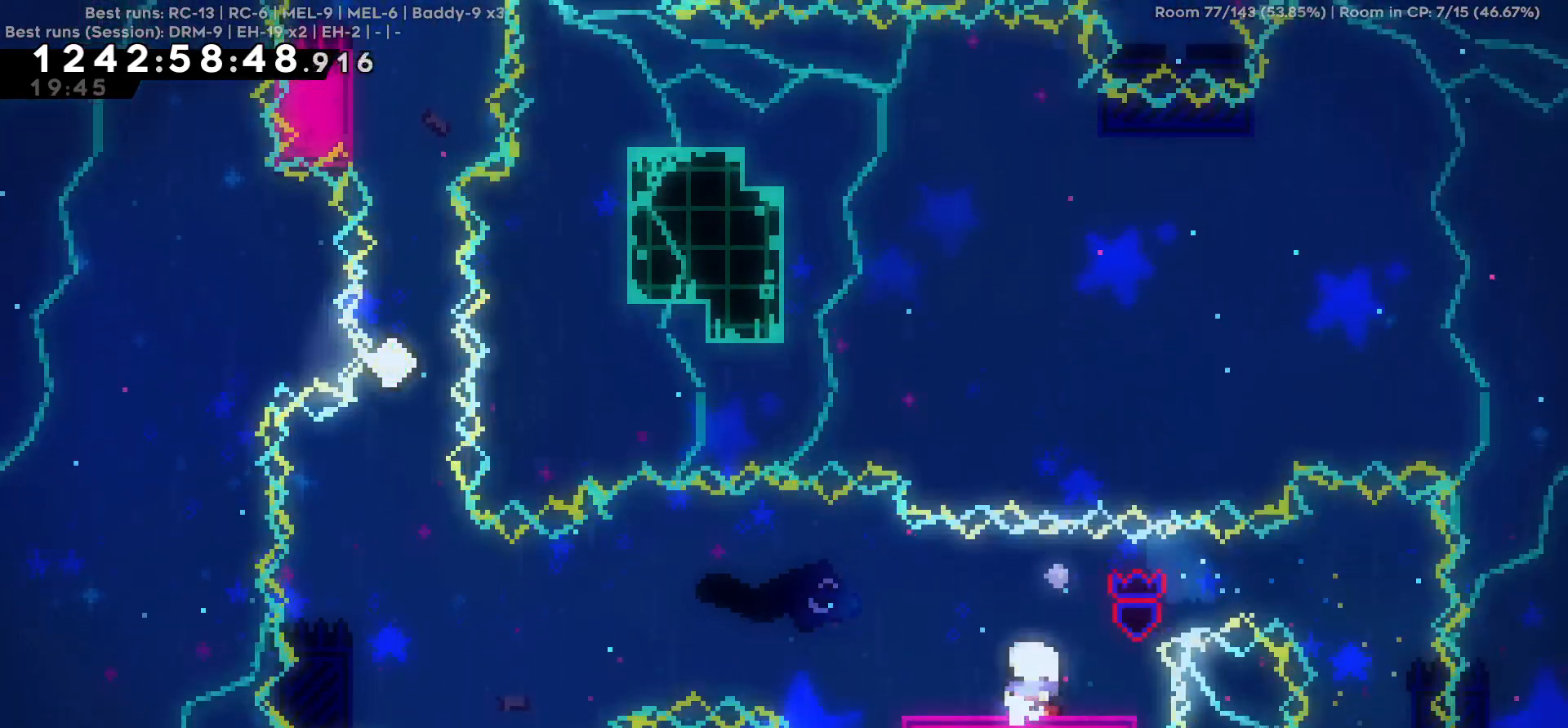
{"keys": ["a", "s"], "events": [[500, "a", "down"], [500, "s", "down"]]}
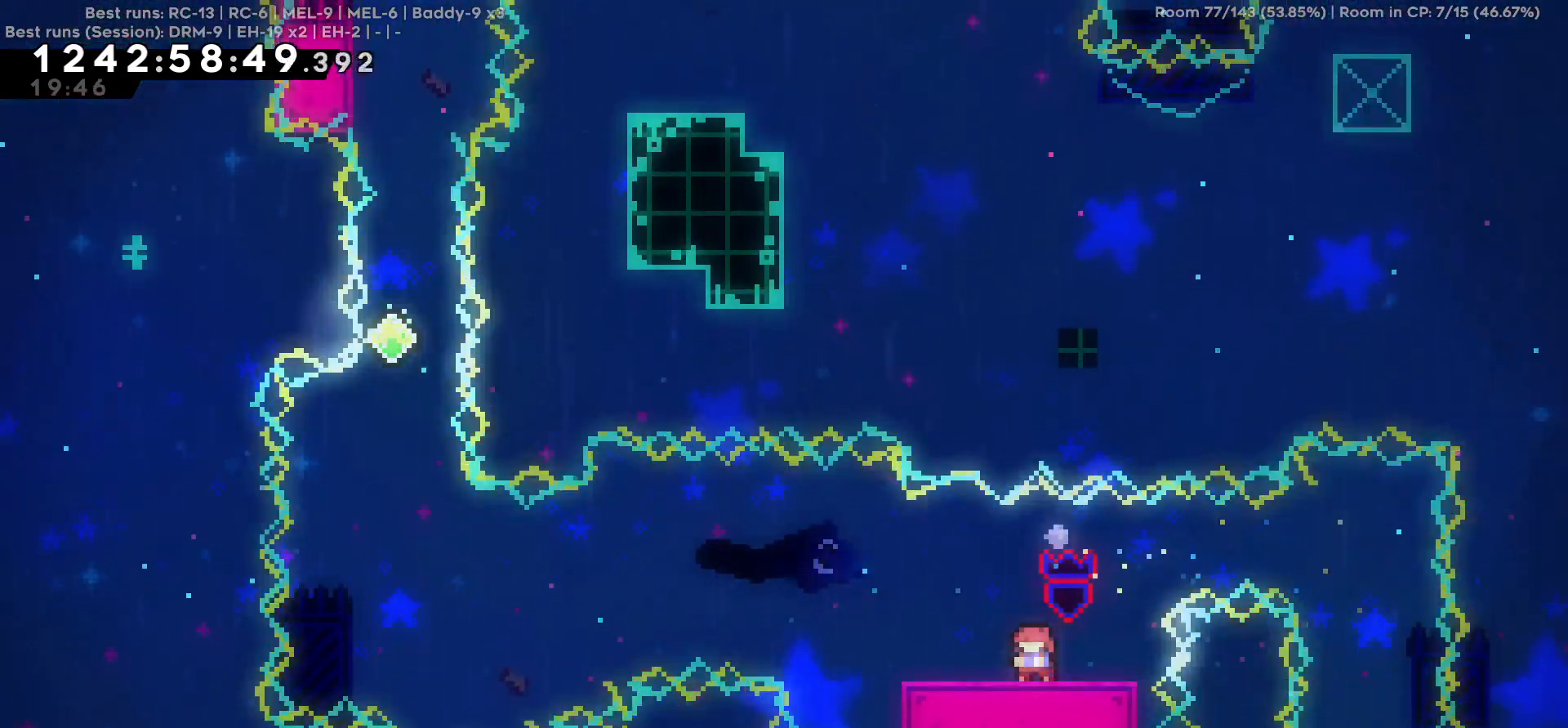
{"keys": ["a"], "events": [[200, "s", "up"]]}
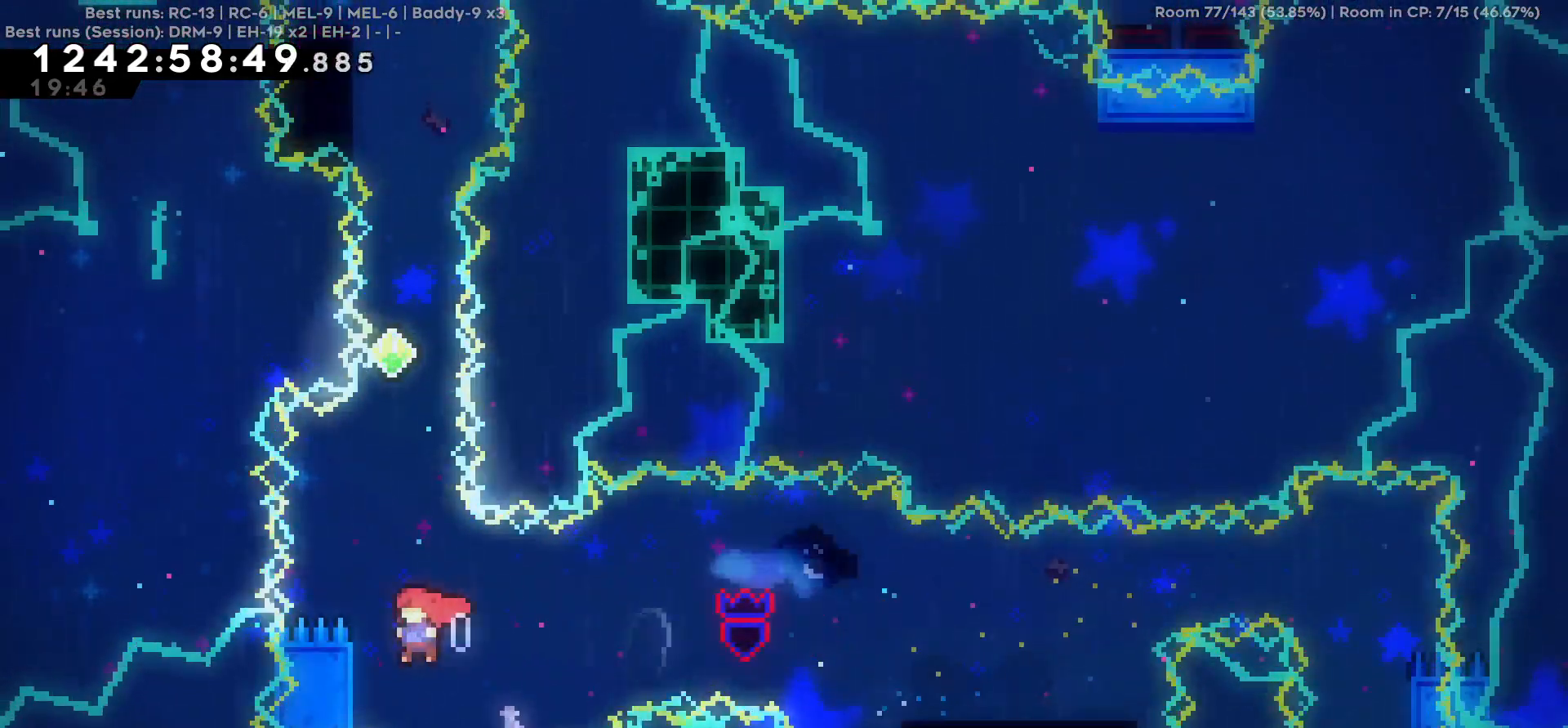
{"keys": ["w"], "events": [[167, "a", "up"], [167, "w", "down"]]}
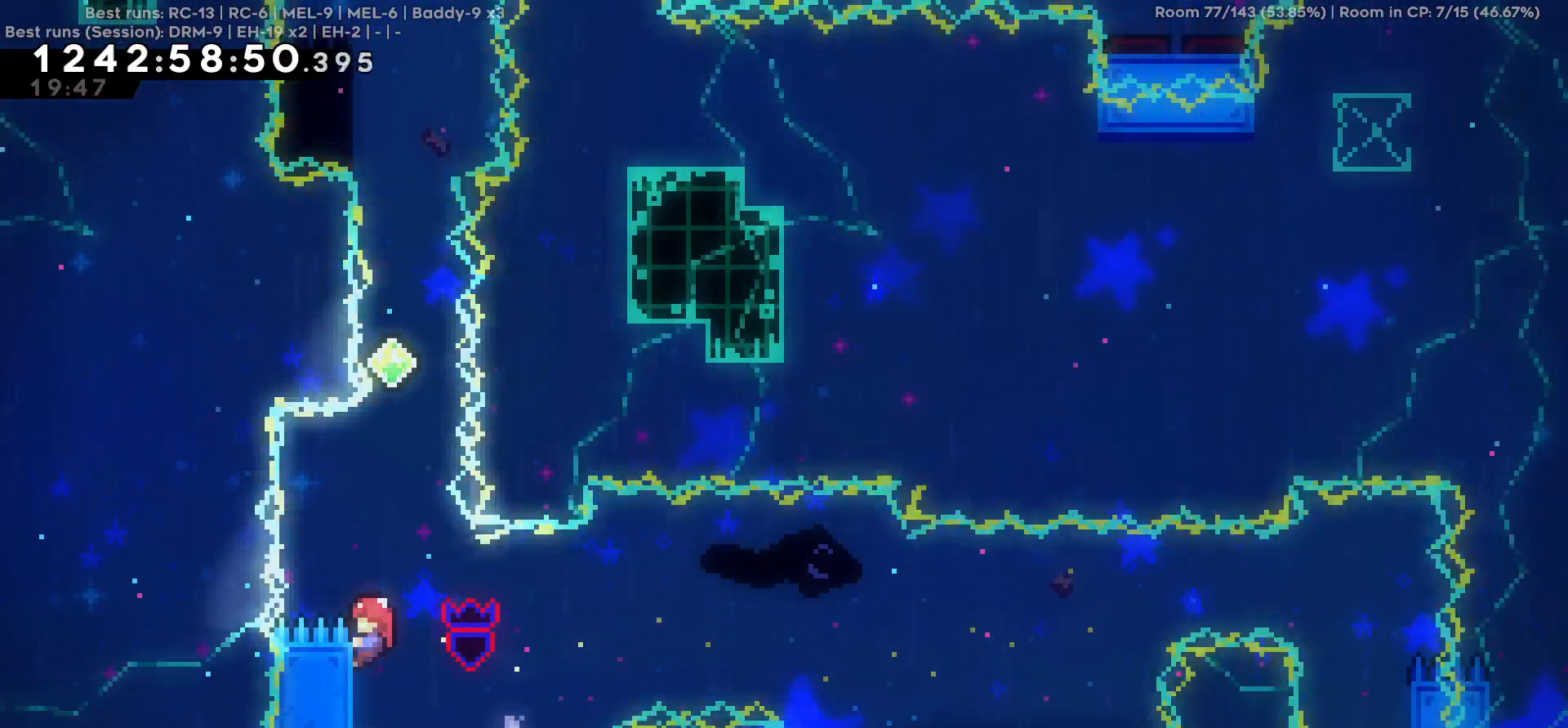
{"keys": ["w"], "events": []}
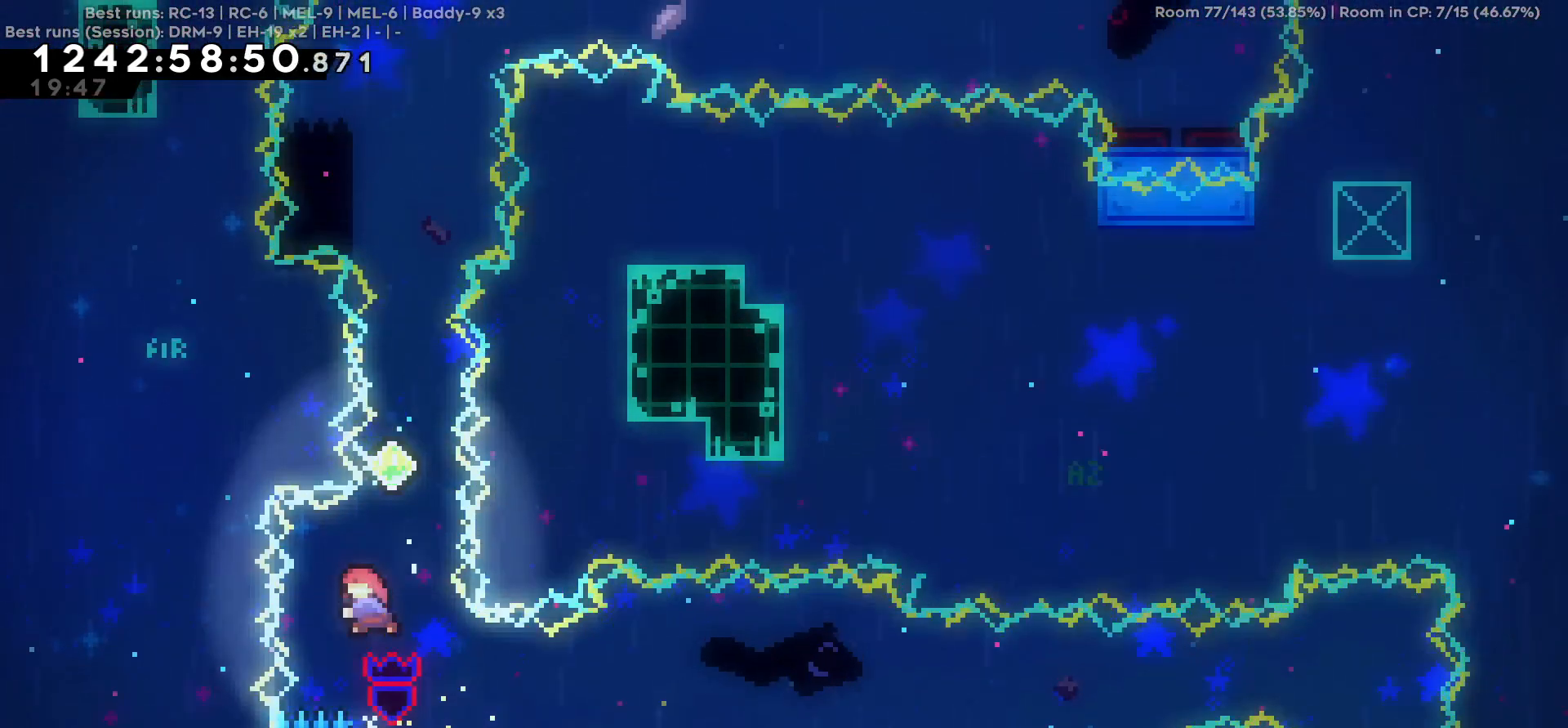
{"keys": ["w"], "events": []}
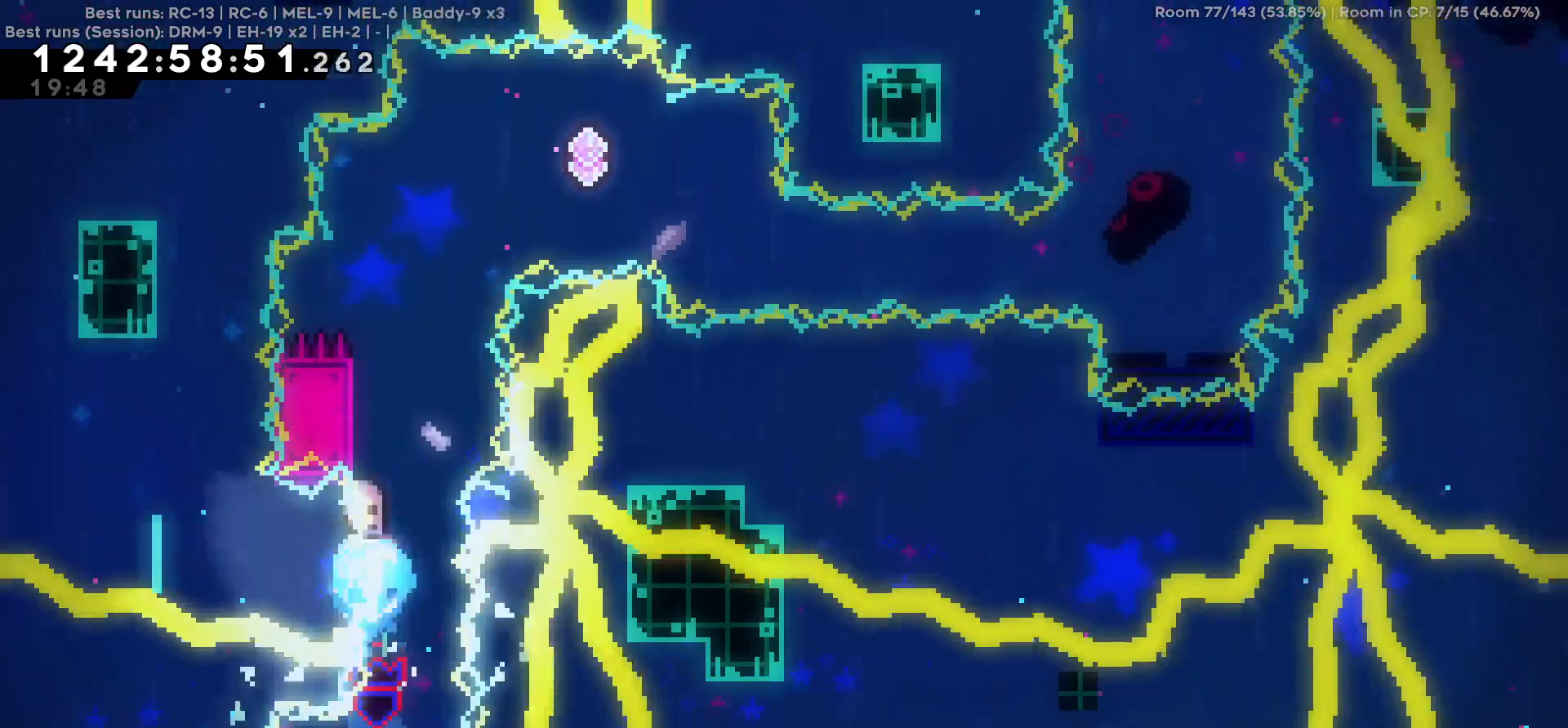
{"keys": ["d"], "events": [[117, "w", "up"], [250, "d", "down"]]}
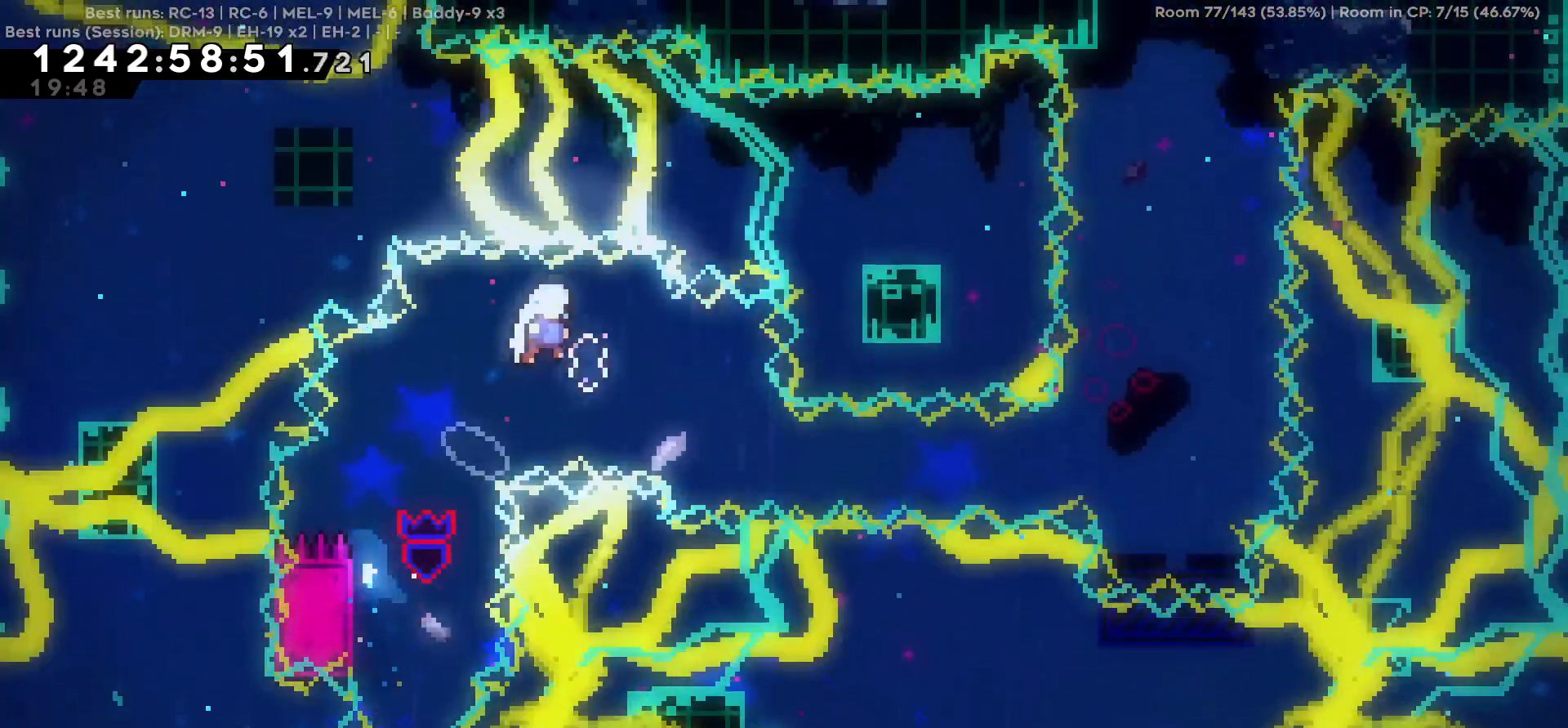
{"keys": ["d"], "events": []}
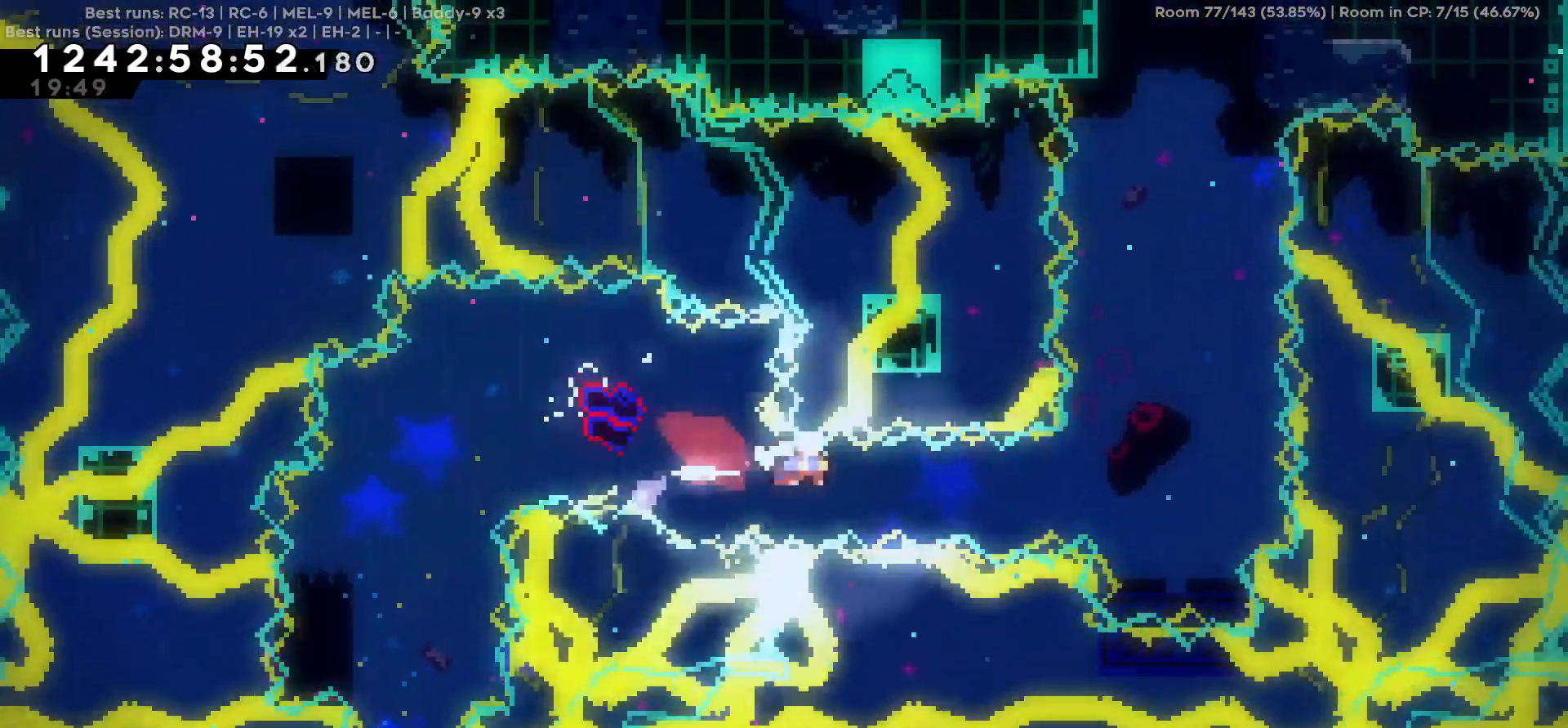
{"keys": ["a"], "events": [[334, "d", "up"], [434, "a", "down"]]}
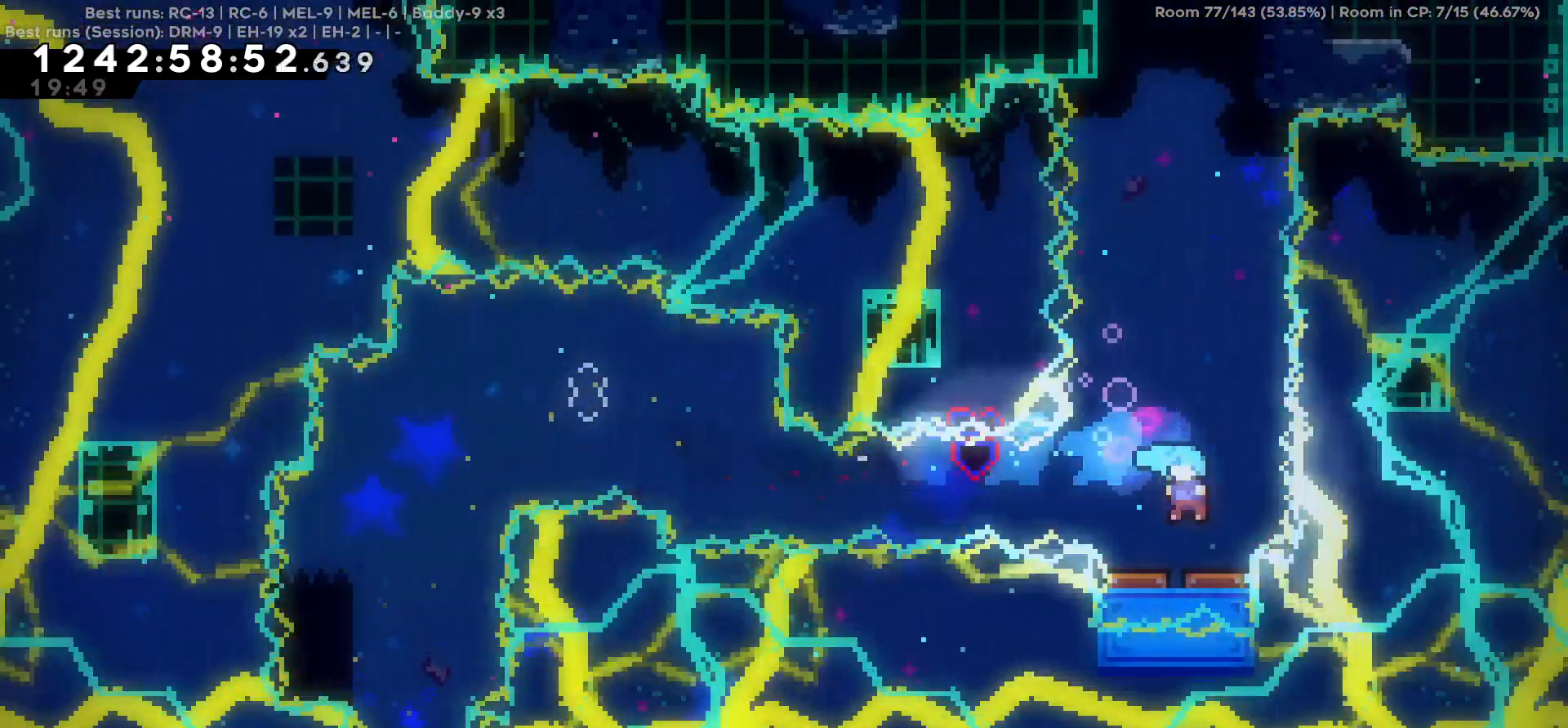
{"keys": ["w"], "events": [[67, "a", "up"], [117, "w", "down"]]}
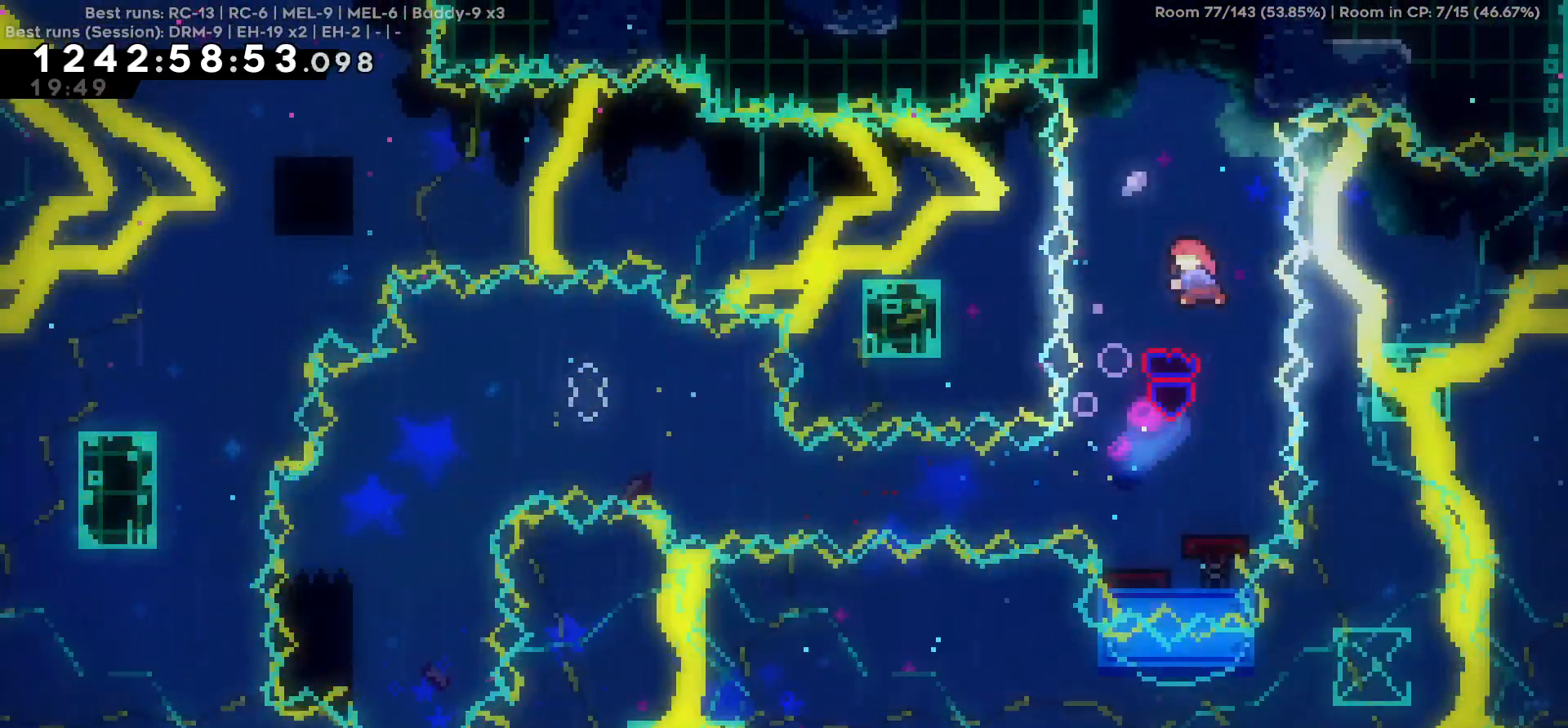
{"keys": []}
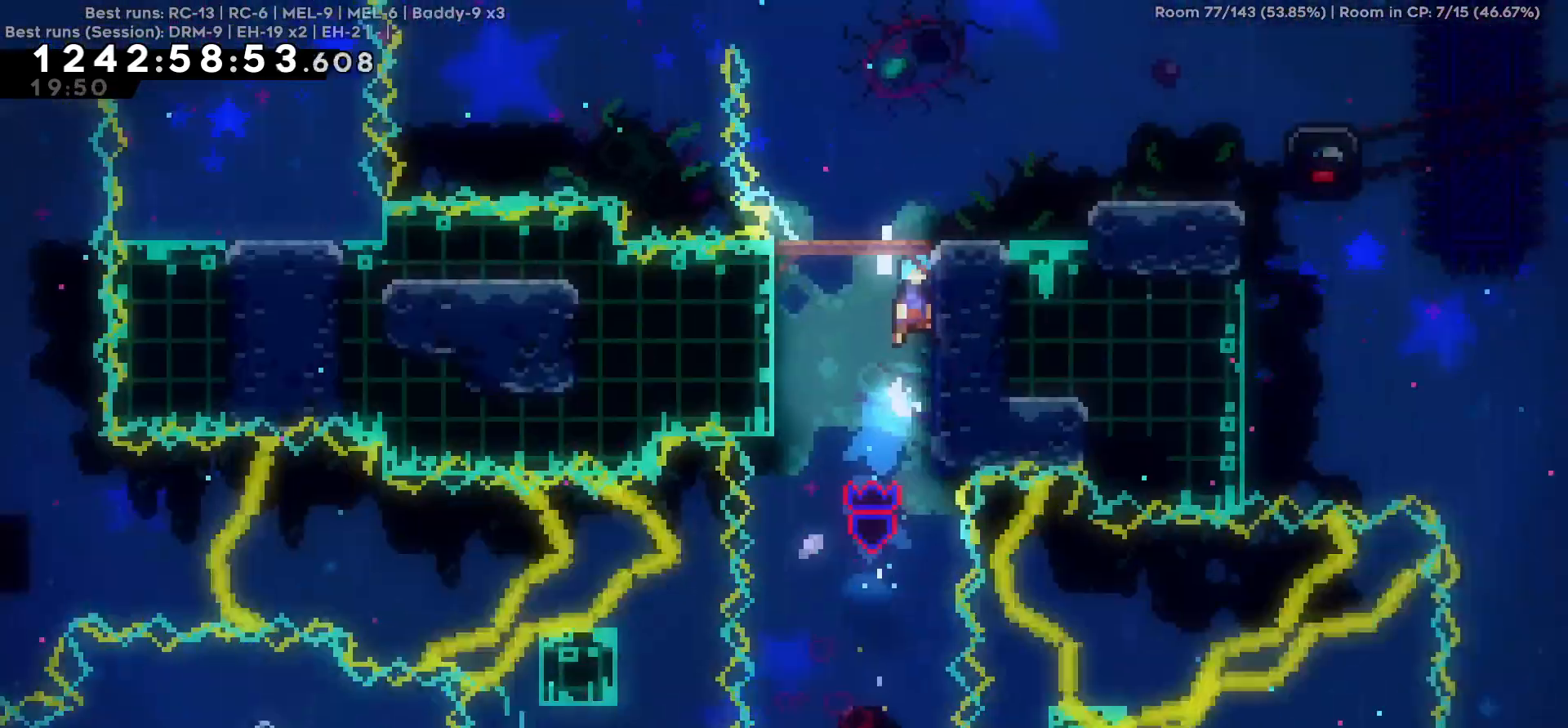
{"keys": [], "events": []}
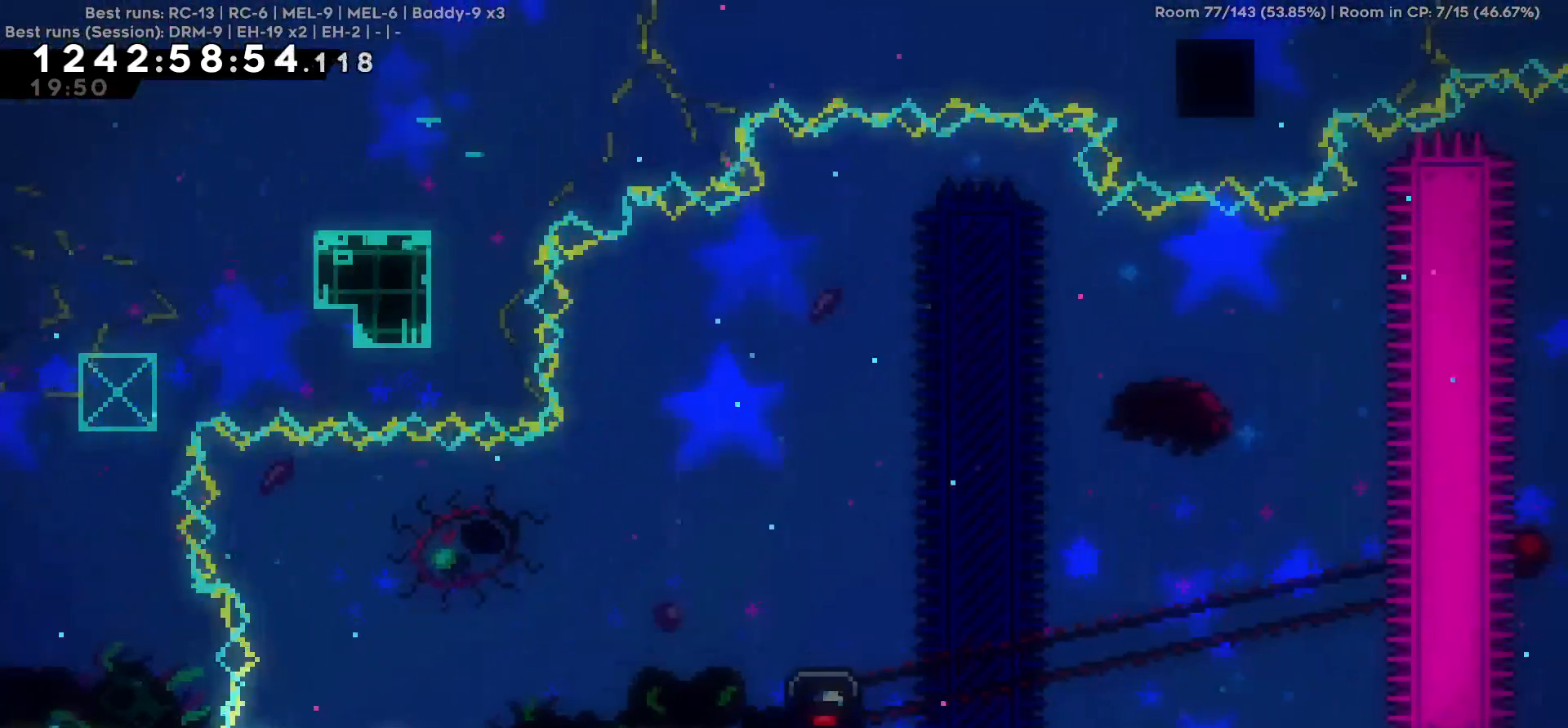
{"keys": ["d"], "events": [[217, "d", "down"]]}
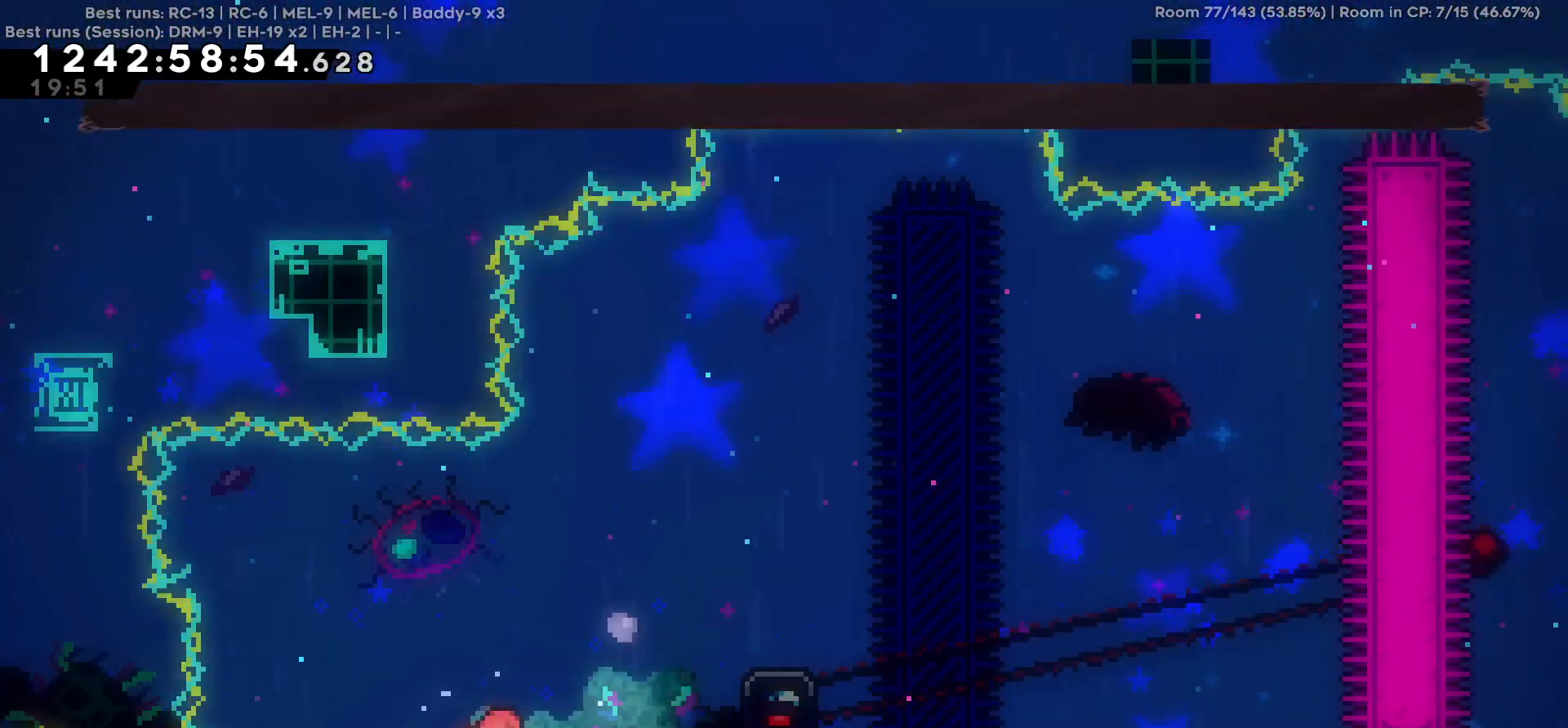
{"keys": [], "events": [[234, "d", "up"], [234, "w", "down"], [500, "w", "up"]]}
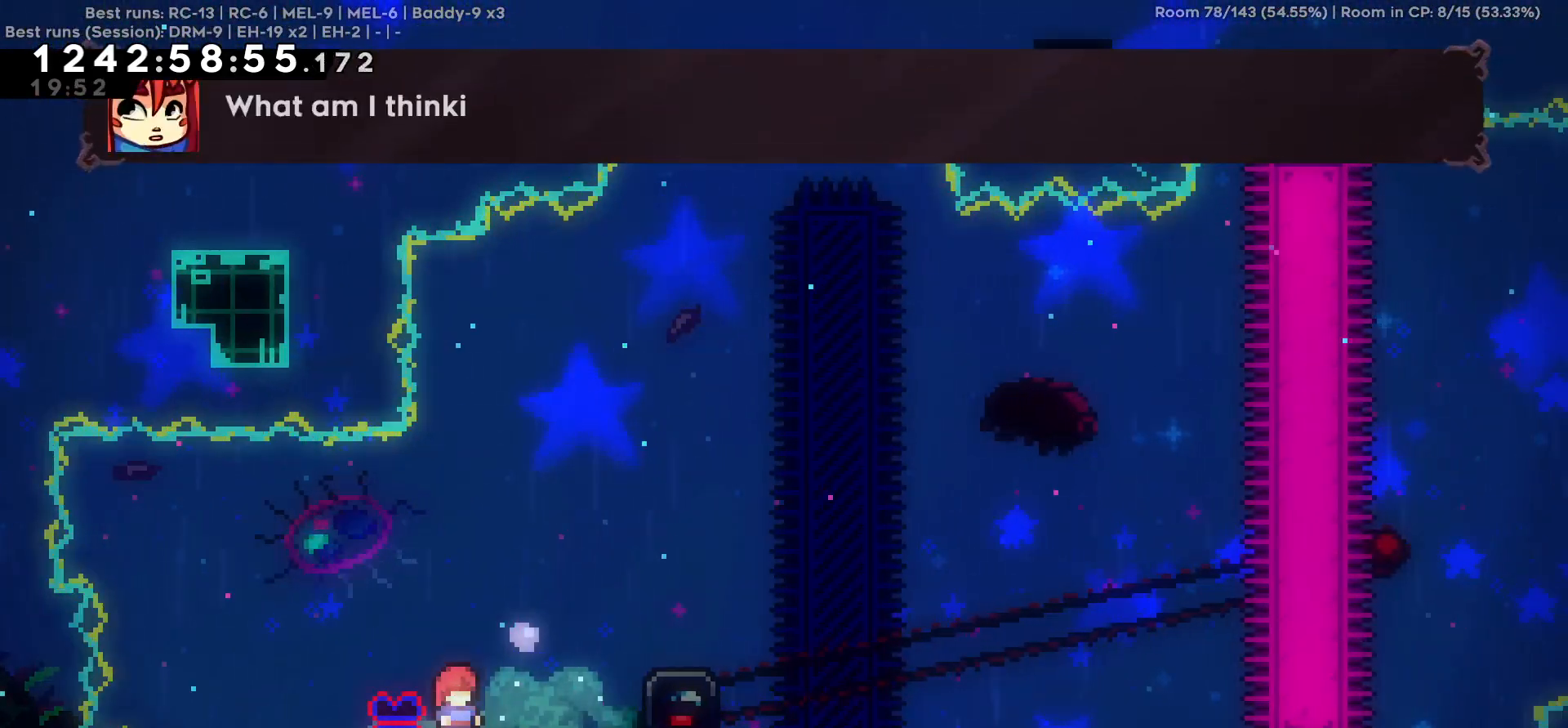
{"keys": ["s"], "events": [[100, "s", "down"]]}